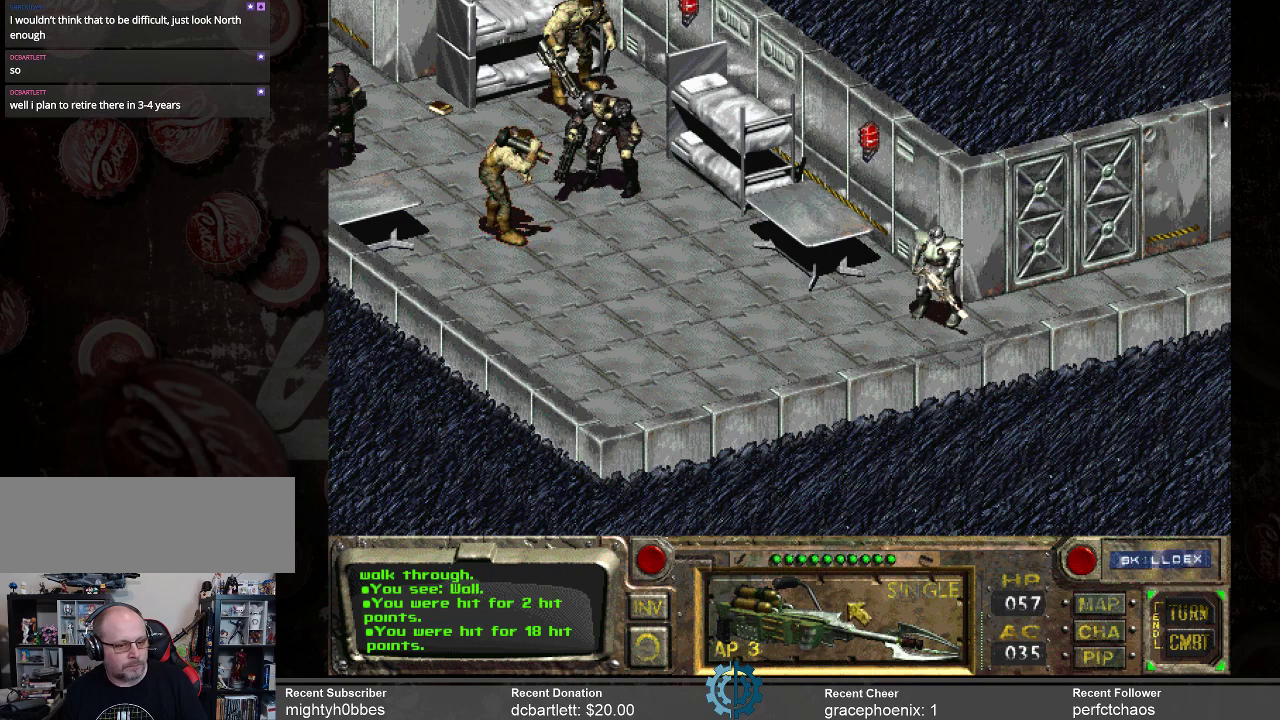
Gameplay with keyboard and mouse; each line is a JSON object with the keys and mouse buttons held at the frame after it. "events" lists presses ("down") and releases ("up") of ".", "/", "0", "1", "2", "3", "4", "5", "6", "7", "8", "9", "a", "alt_l", "alt_r", "b", "backslash", "backspace", "c", "caps_lock", "comma", "ctrl_l", "ctrl_r", "d", "e", "equals", "f", "g", "h", "i", "j", "k", "l", "lbracket", "m", "minus", "n", "o", "p", "q", "quote", "r", "rbracket", "return", "s", "semicolon", "shift_l", "shift_r", "space", "super", "t", "tab", "tilde", "u", "v", "w", "x", "y", "z", "mouse_left" and "mouse_right" between this image and that frame as [ms after this image, input, new state], when the widget could be followed in between. "mouse_left", "mouse_right" = the "left", "right" buttons of the "mouse" list. No other keys are recorded. Not read: mouse_move.
{"keys": [], "mouse": [], "events": [[134, "mouse_left", "down"], [234, "mouse_left", "up"]]}
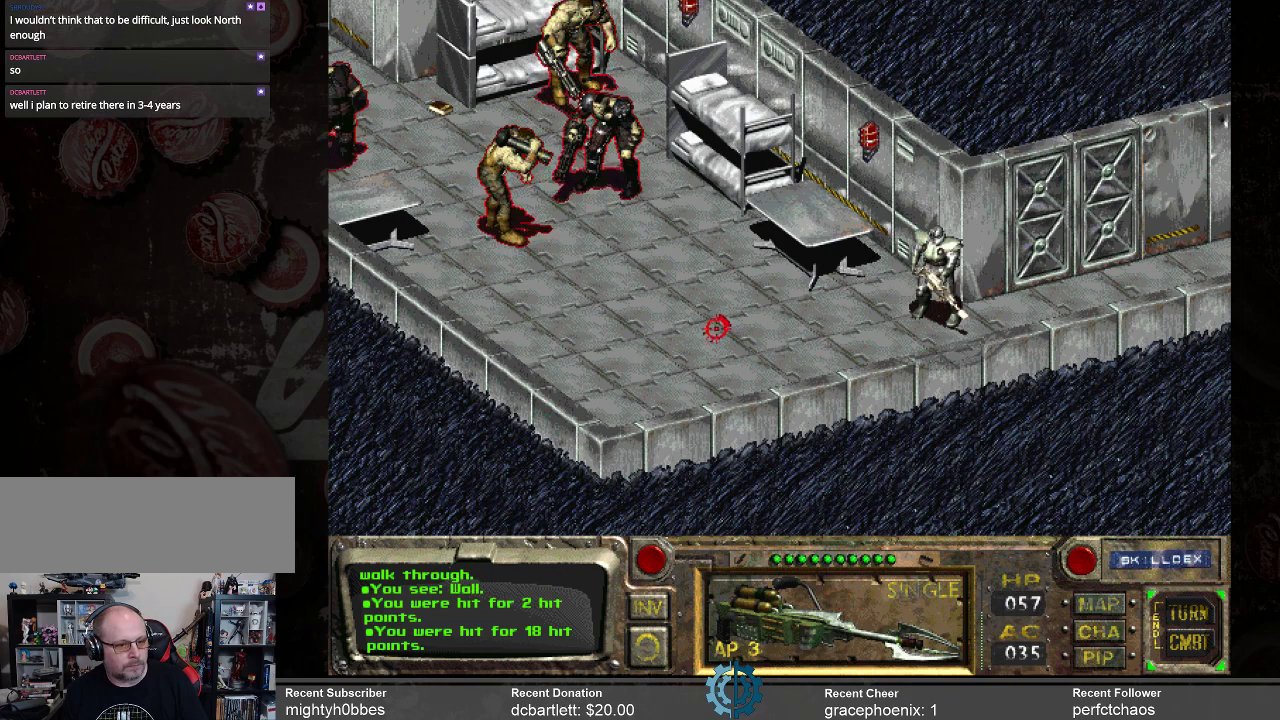
{"keys": [], "mouse": [], "events": []}
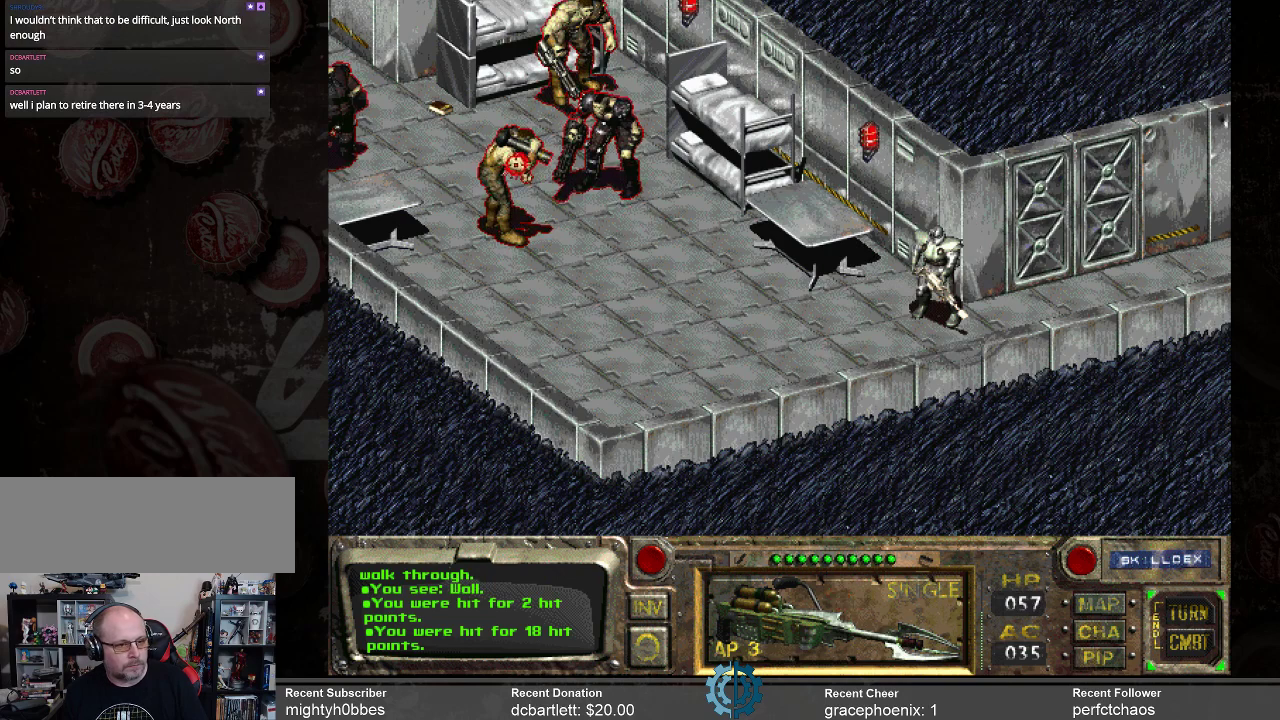
{"keys": [], "mouse": [], "events": []}
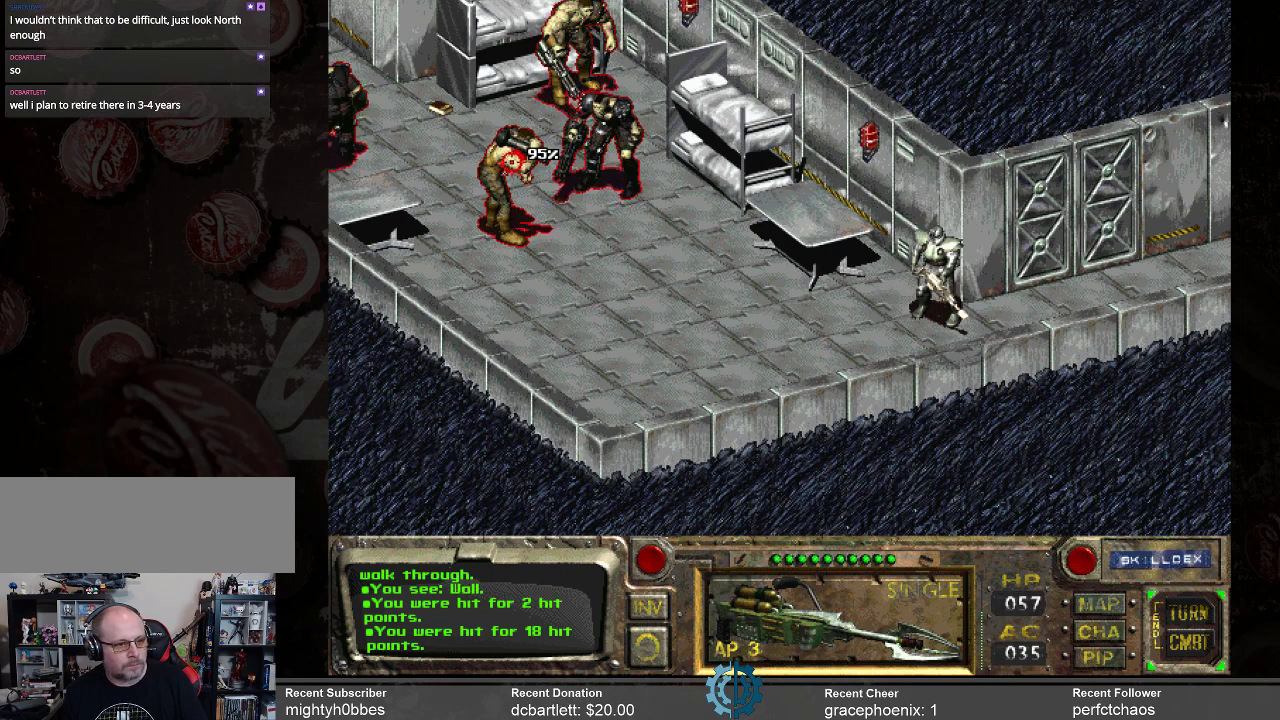
{"keys": [], "mouse": ["left"], "events": [[467, "mouse_left", "down"]]}
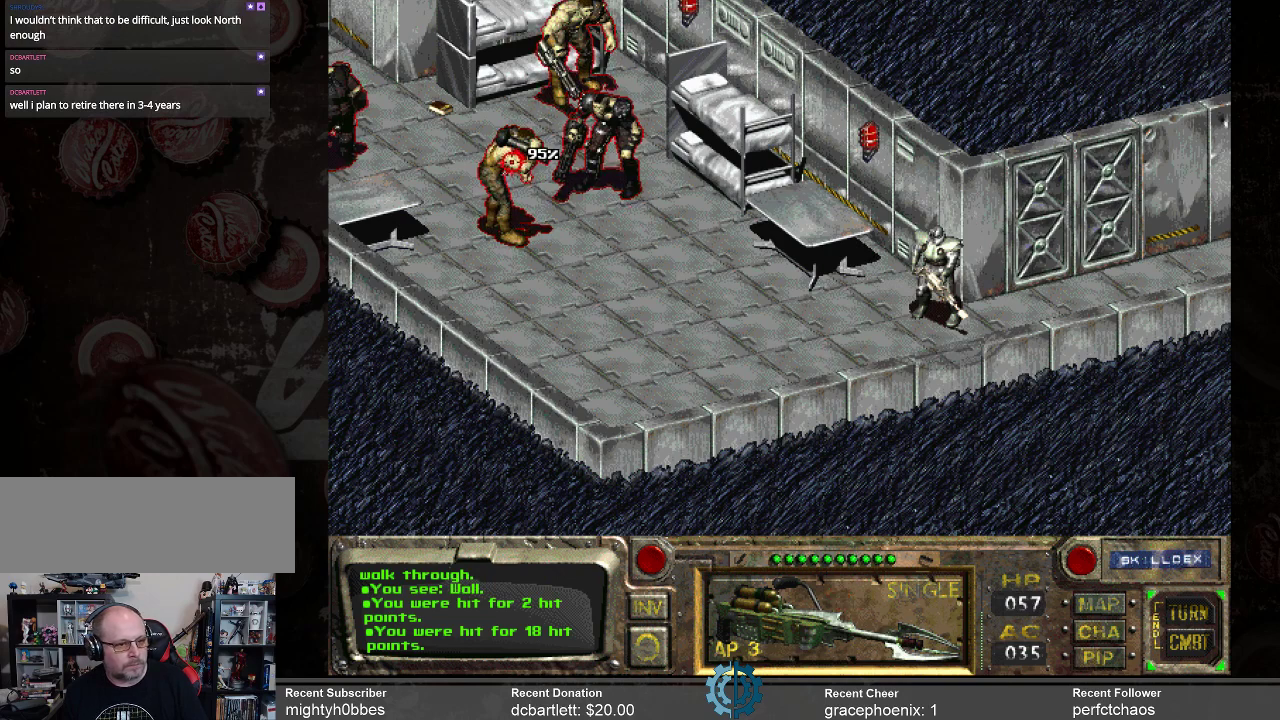
{"keys": [], "mouse": [], "events": [[67, "mouse_left", "up"]]}
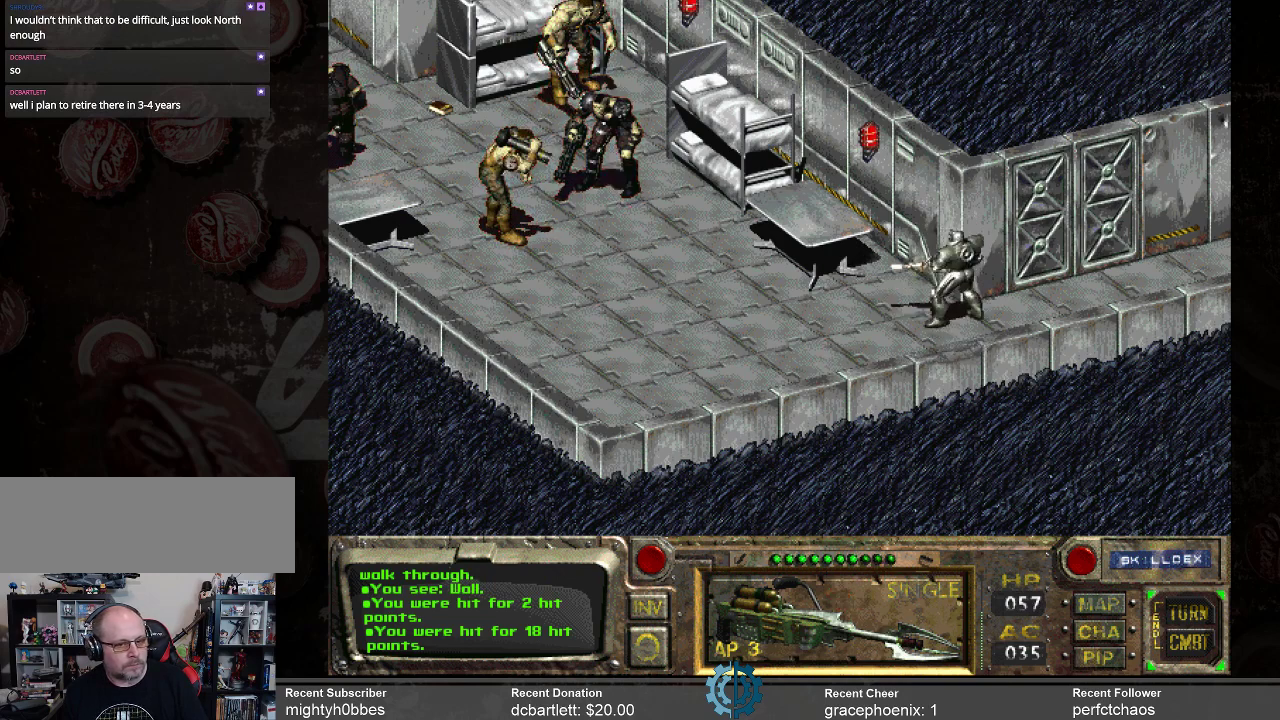
{"keys": [], "mouse": [], "events": []}
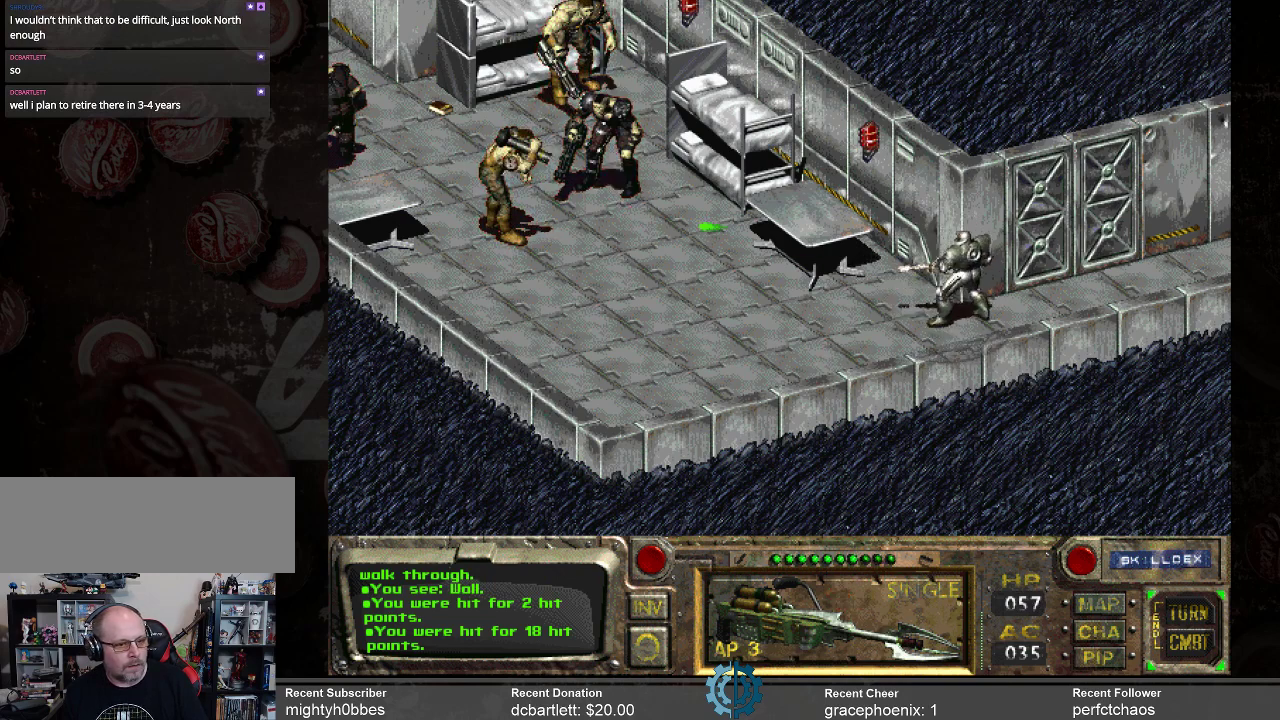
{"keys": [], "mouse": [], "events": []}
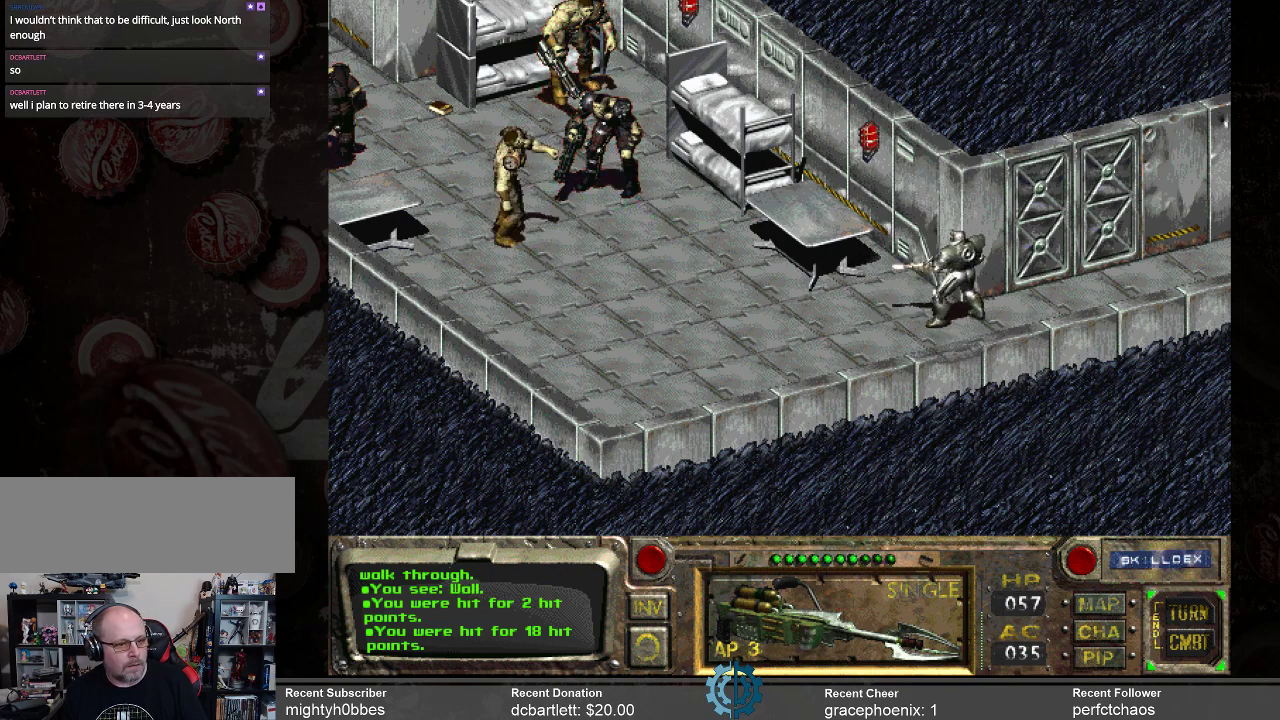
{"keys": [], "mouse": [], "events": []}
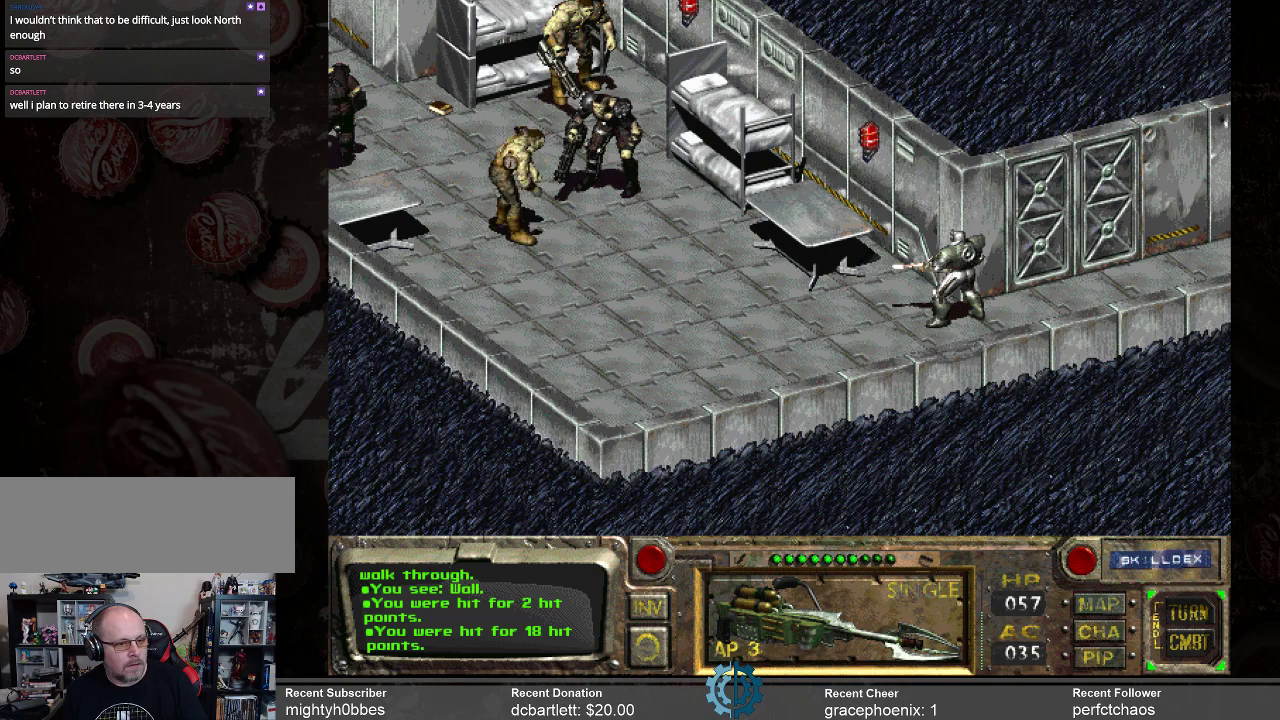
{"keys": [], "mouse": [], "events": []}
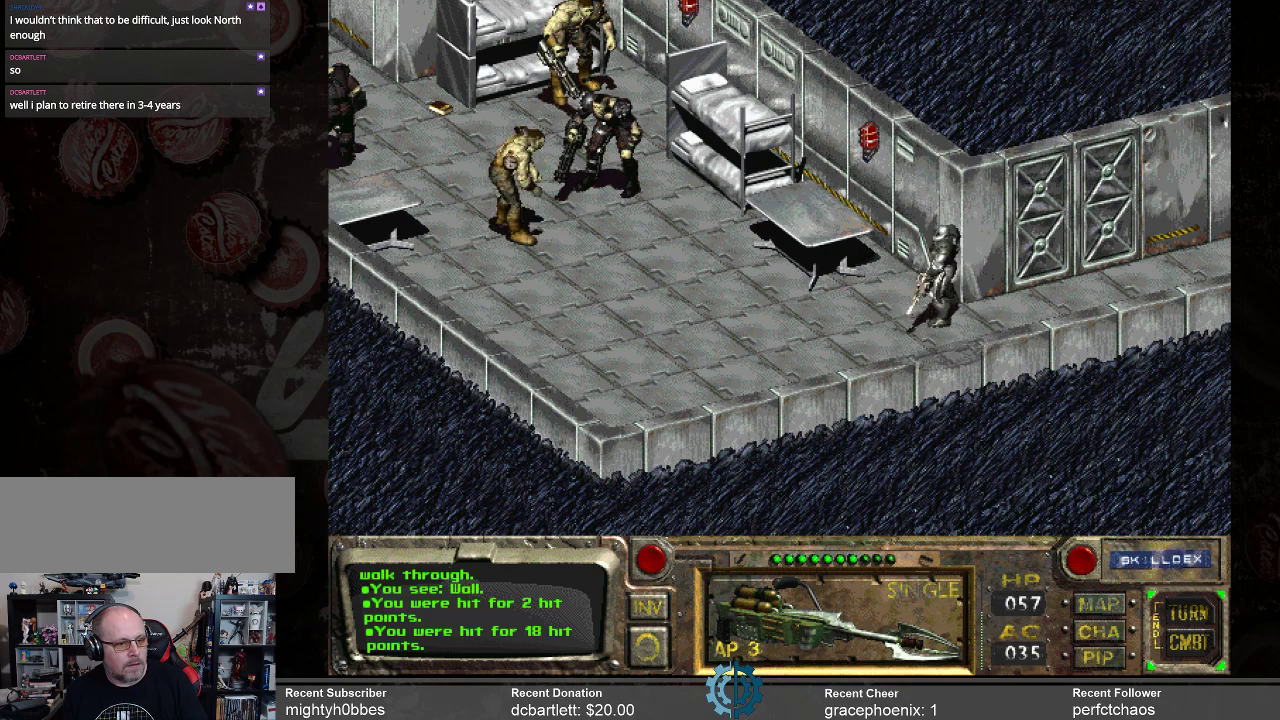
{"keys": [], "mouse": ["left"], "events": [[467, "mouse_left", "down"]]}
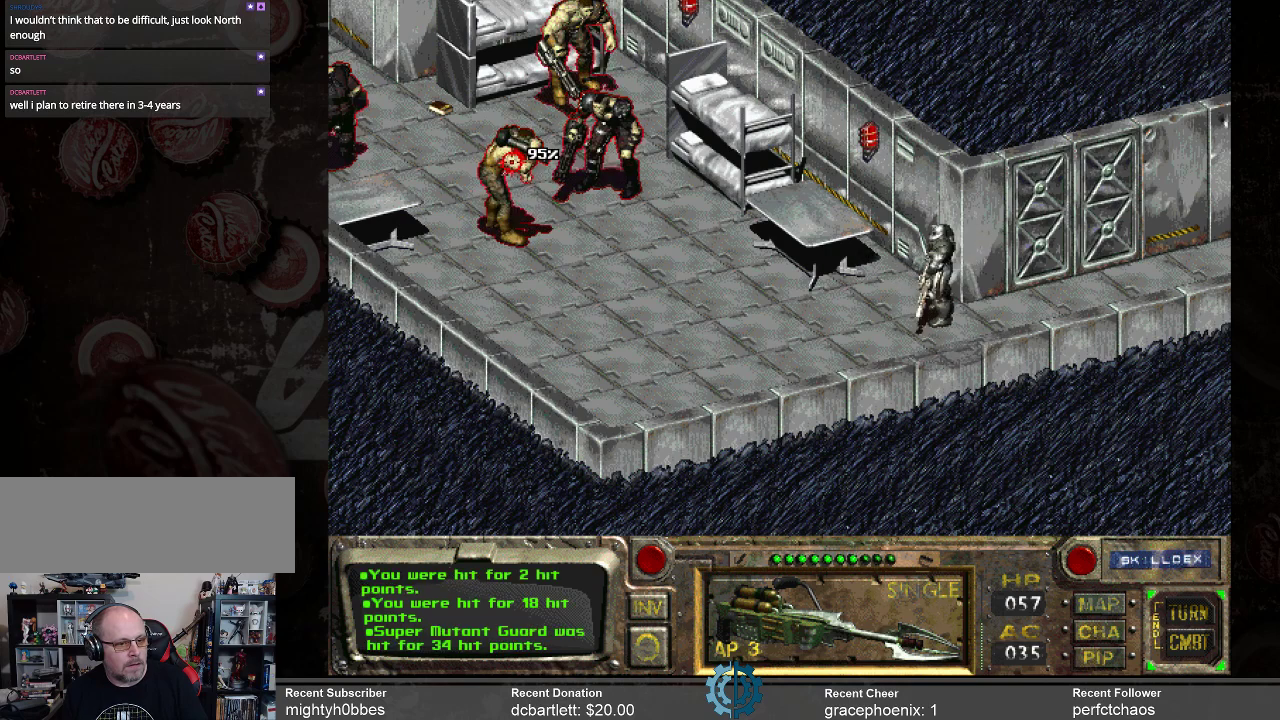
{"keys": [], "mouse": [], "events": [[67, "mouse_left", "up"]]}